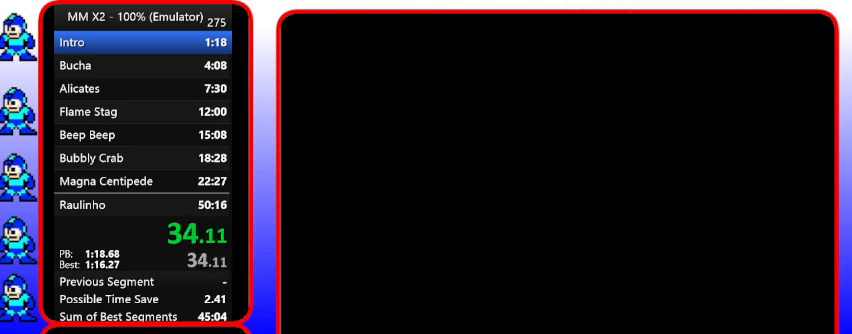
Gameplay with a controller (Nintendo layout); each line is a JSON object with the inputs held at the frame after it. "events" lists button and stick changes between this image and that frame as [ms after this image, input, new state], when the widget could be followed in between. Not read: DPAD_RIGHT L3 R3.
{"buttons": ["B", "Y"], "events": [[167, "B", "down"]]}
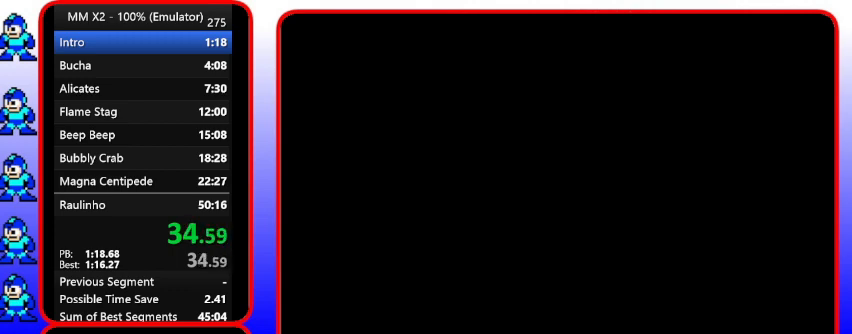
{"buttons": ["B"], "events": [[333, "B", "up"], [333, "Y", "up"], [433, "B", "down"]]}
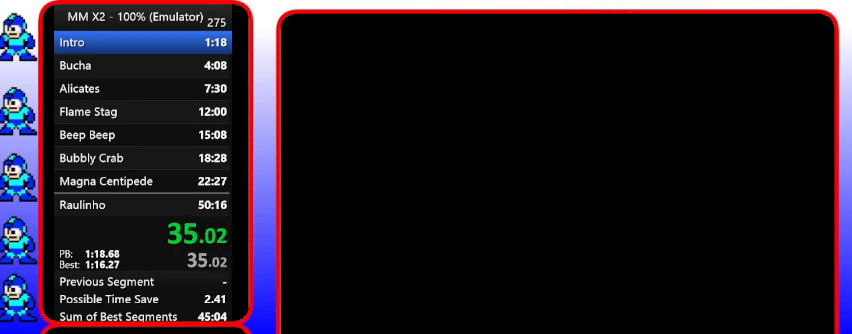
{"buttons": ["B"], "events": []}
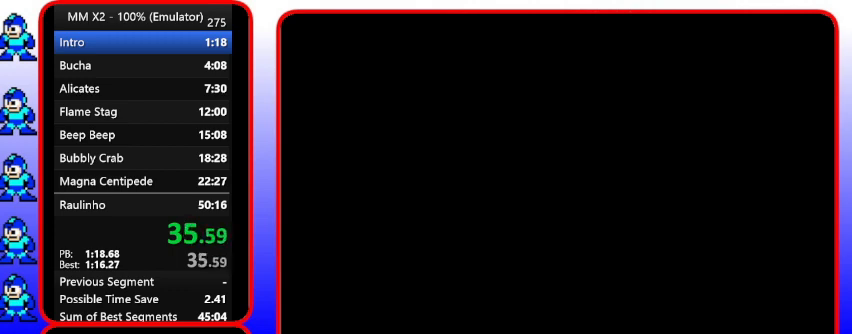
{"buttons": ["B"], "events": [[167, "B", "up"], [400, "B", "down"]]}
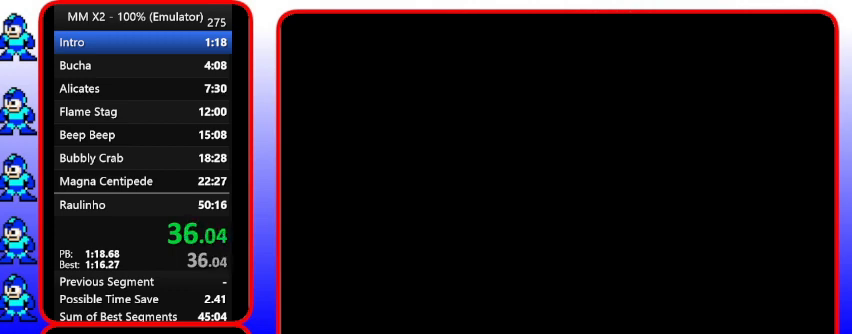
{"buttons": ["B"], "events": [[200, "B", "up"], [300, "B", "down"]]}
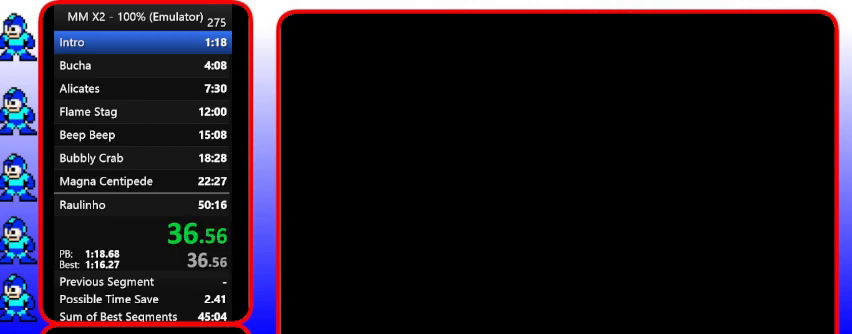
{"buttons": ["B", "DPAD_UP", "DPAD_LEFT"], "events": [[233, "DPAD_UP", "down"], [333, "DPAD_LEFT", "down"]]}
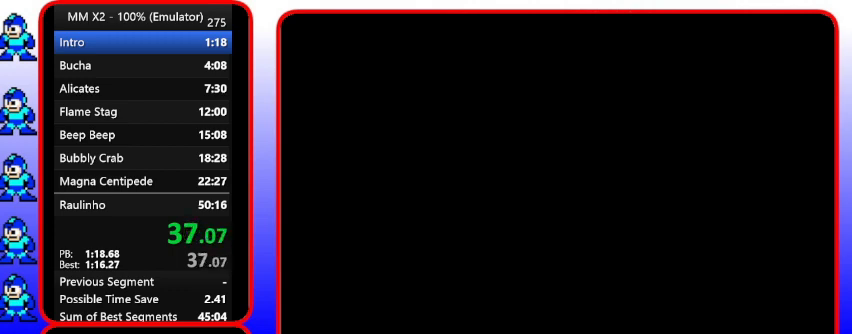
{"buttons": ["DPAD_UP"], "events": [[167, "DPAD_LEFT", "up"], [300, "B", "up"]]}
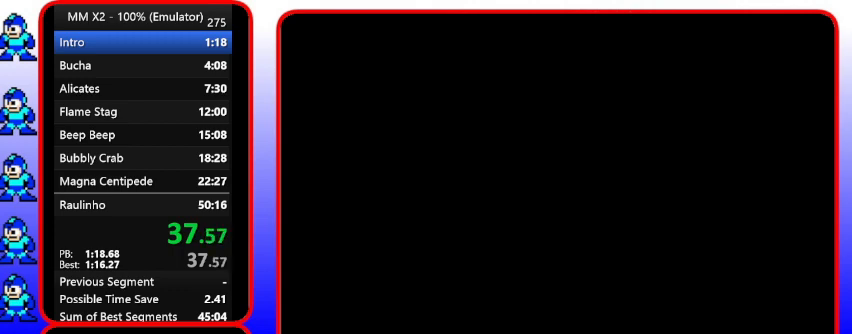
{"buttons": ["B"], "events": [[500, "B", "down"], [500, "DPAD_UP", "up"]]}
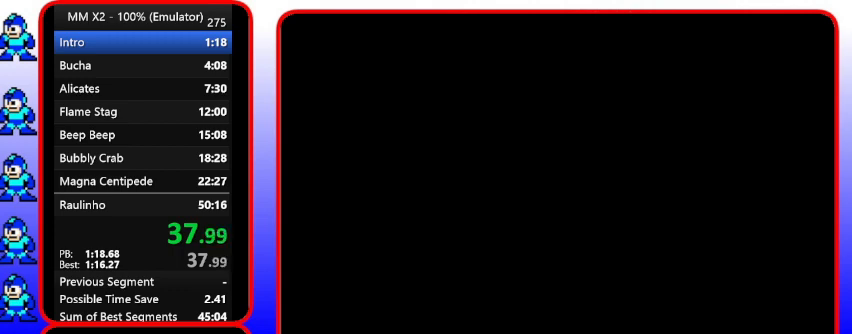
{"buttons": ["B"], "events": [[67, "B", "up"], [200, "B", "down"]]}
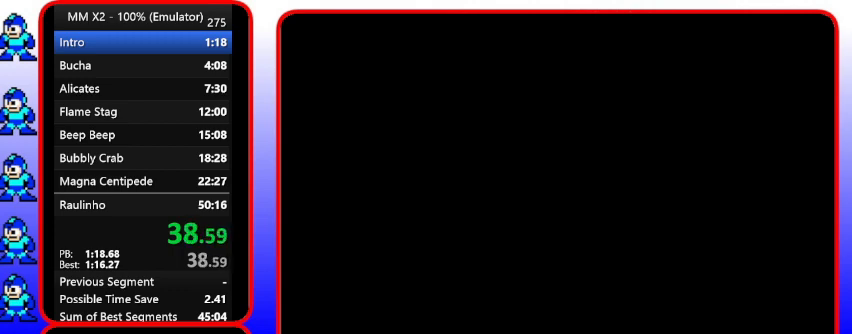
{"buttons": ["B"], "events": [[367, "B", "up"], [467, "B", "down"]]}
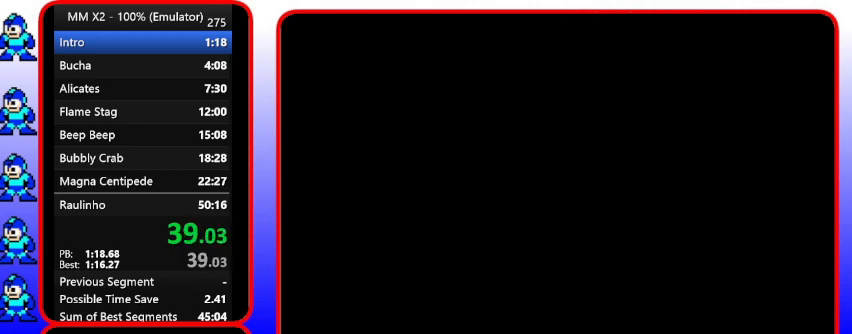
{"buttons": ["B"], "events": []}
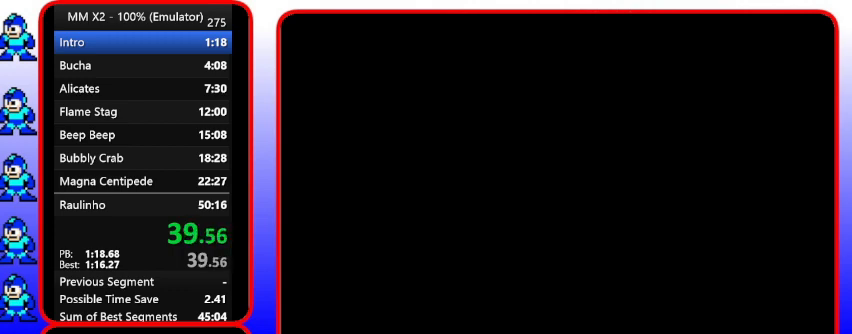
{"buttons": ["B"], "events": []}
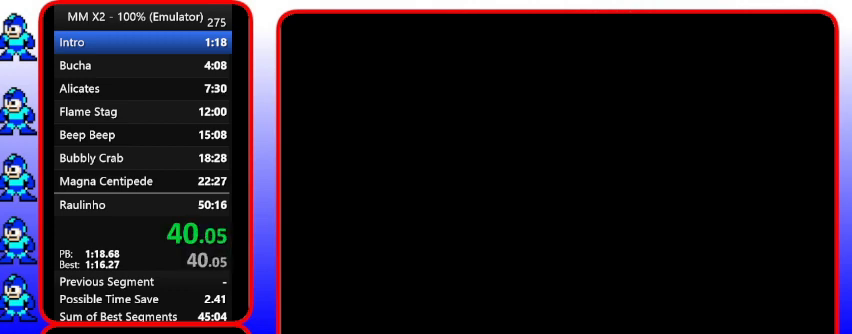
{"buttons": [], "events": [[433, "B", "up"]]}
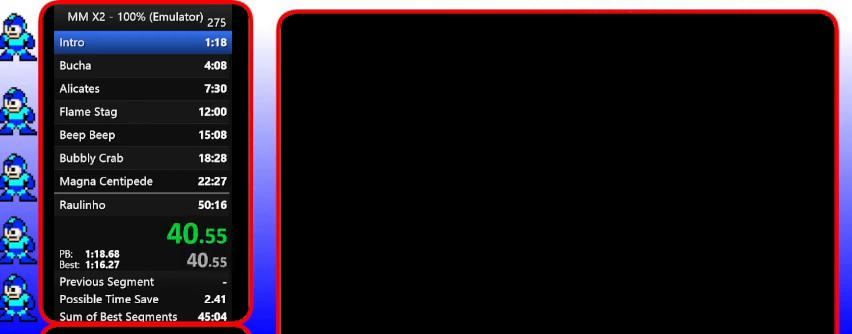
{"buttons": ["B", "DPAD_LEFT"], "events": [[367, "B", "down"], [367, "DPAD_LEFT", "down"]]}
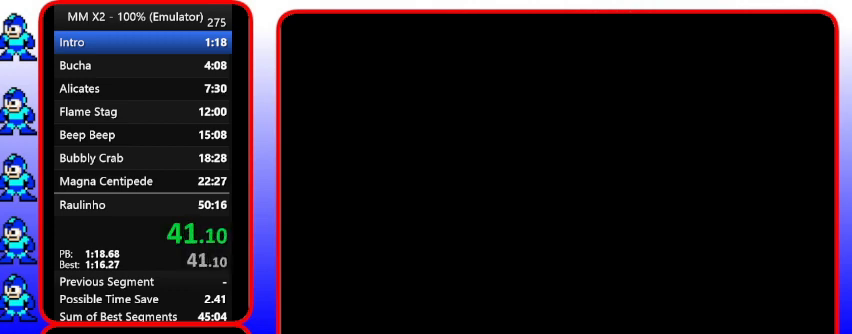
{"buttons": ["B", "Y"], "events": [[133, "DPAD_LEFT", "up"], [133, "Y", "down"], [233, "B", "up"], [467, "B", "down"]]}
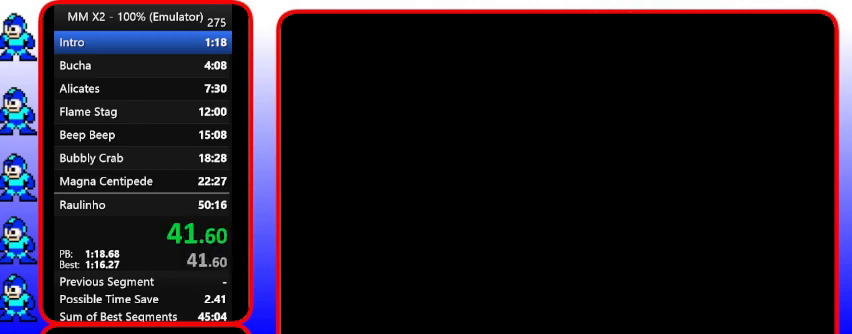
{"buttons": ["B", "Y"], "events": [[67, "B", "up"], [400, "B", "down"]]}
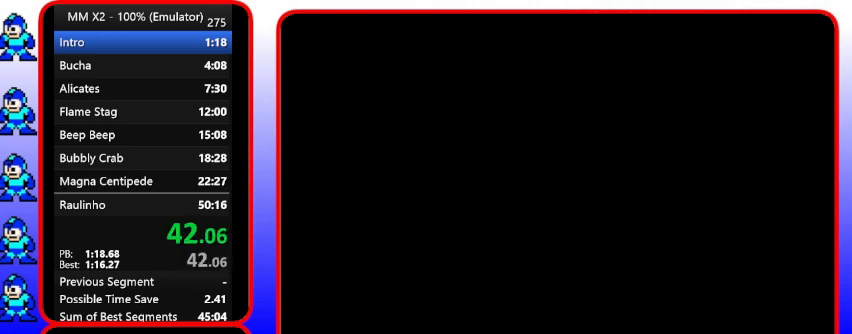
{"buttons": ["B", "Y"], "events": [[133, "B", "up"], [333, "B", "down"]]}
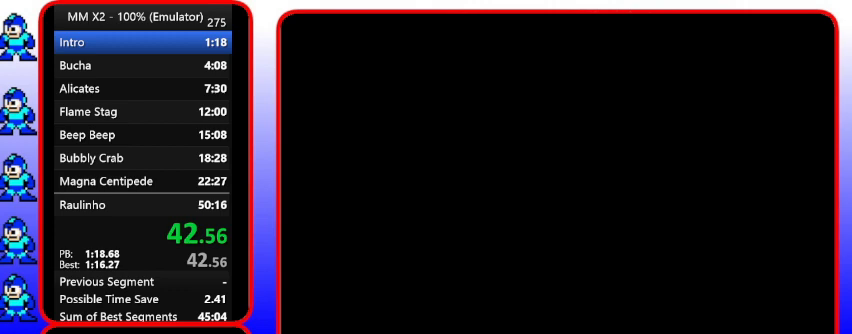
{"buttons": ["B"], "events": [[167, "B", "up"], [267, "Y", "up"], [400, "B", "down"]]}
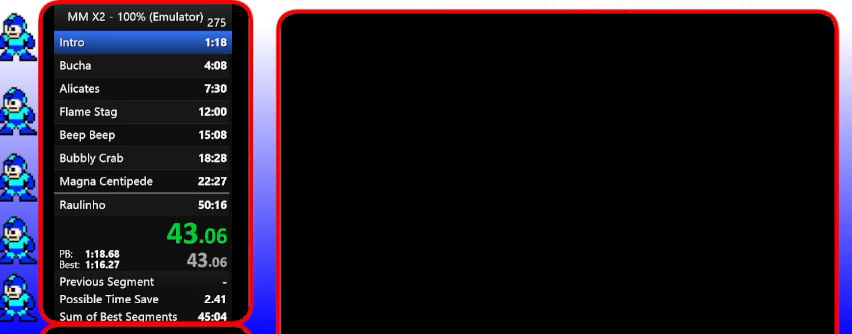
{"buttons": ["B"], "events": []}
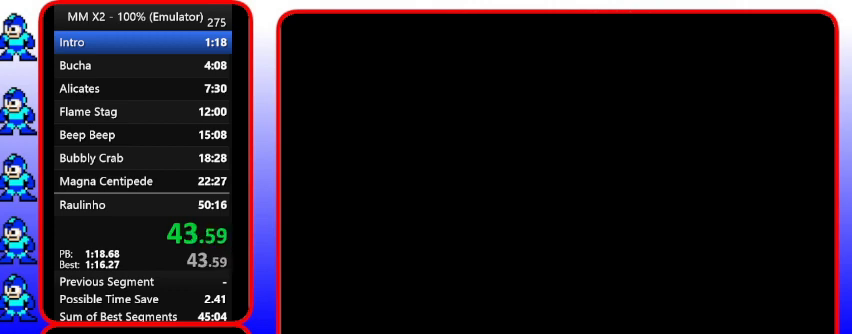
{"buttons": [], "events": [[367, "B", "up"]]}
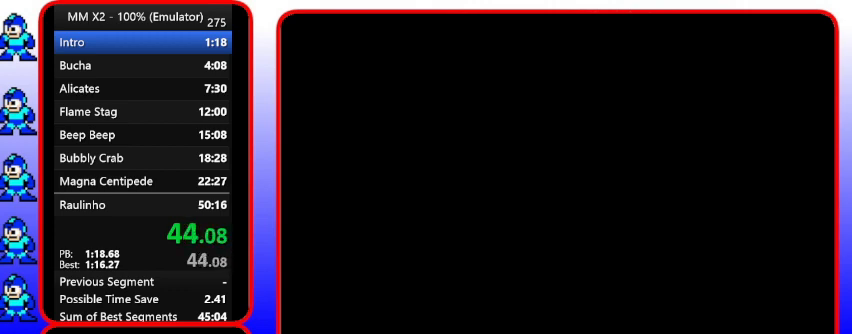
{"buttons": [], "events": []}
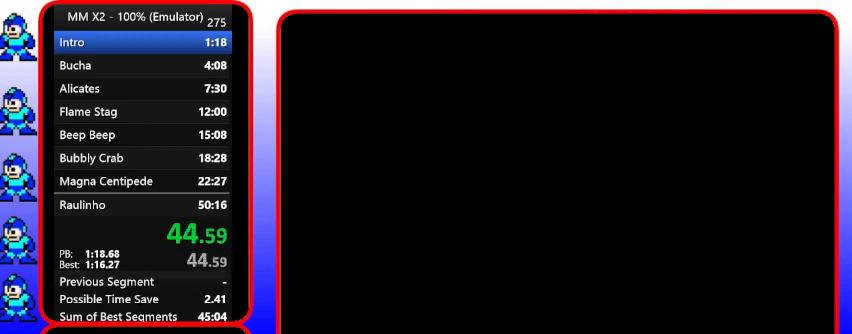
{"buttons": ["B", "DPAD_LEFT"], "events": [[500, "B", "down"], [500, "DPAD_LEFT", "down"]]}
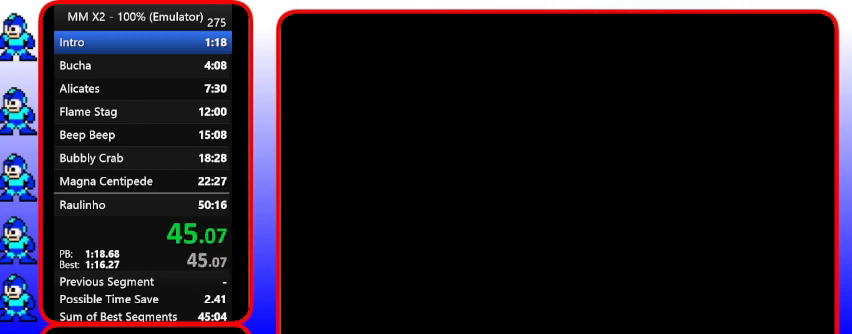
{"buttons": [], "events": [[267, "DPAD_LEFT", "up"], [400, "B", "up"]]}